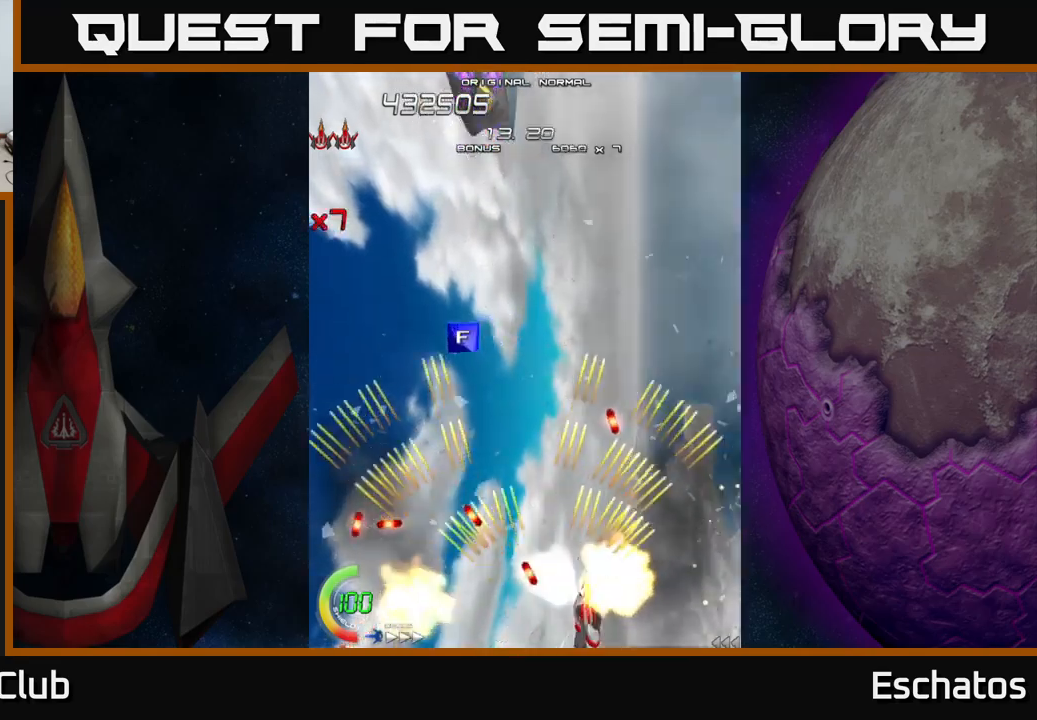
Gameplay with a controller (Xbox layout); each line is a JSON object with the inputs held at the frame after it. "events" lists button and stick changes between this image and that frame as [ms after this image, input, new state], when the widget could be followed in between.
{"buttons": ["A", "DPAD_UP"], "left_stick": "center", "right_stick": "center", "events": [[83, "DPAD_UP", "down"], [117, "DPAD_RIGHT", "up"]]}
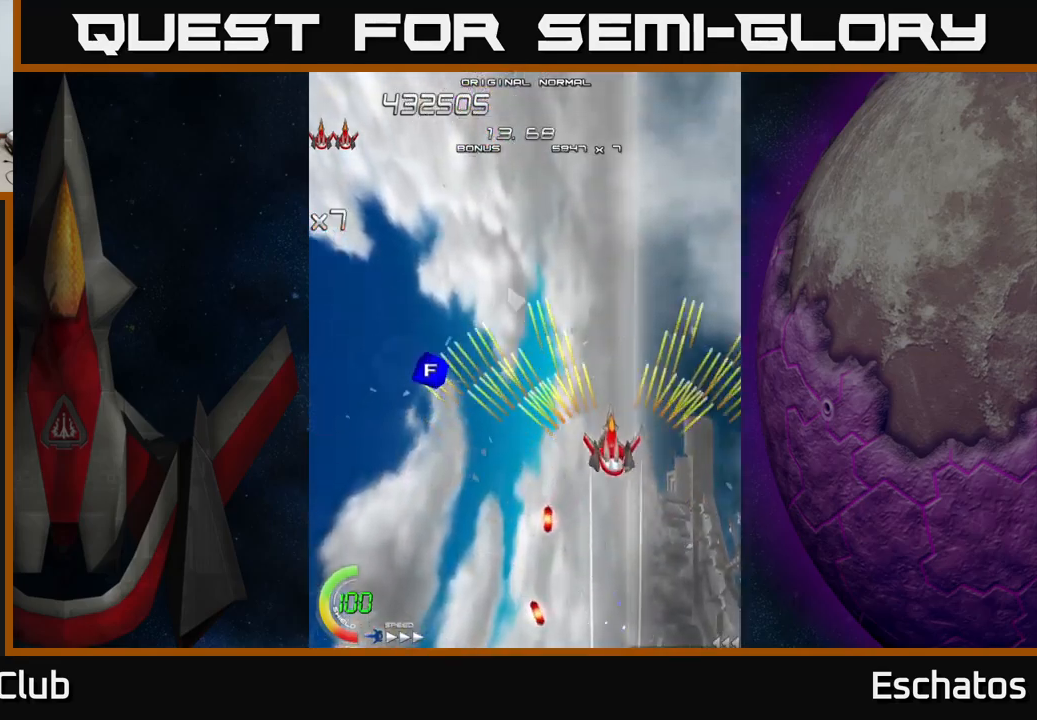
{"buttons": ["A"], "left_stick": "center", "right_stick": "center", "events": [[17, "DPAD_LEFT", "down"], [67, "DPAD_UP", "up"], [150, "DPAD_DOWN", "down"], [350, "DPAD_DOWN", "up"], [400, "DPAD_LEFT", "up"]]}
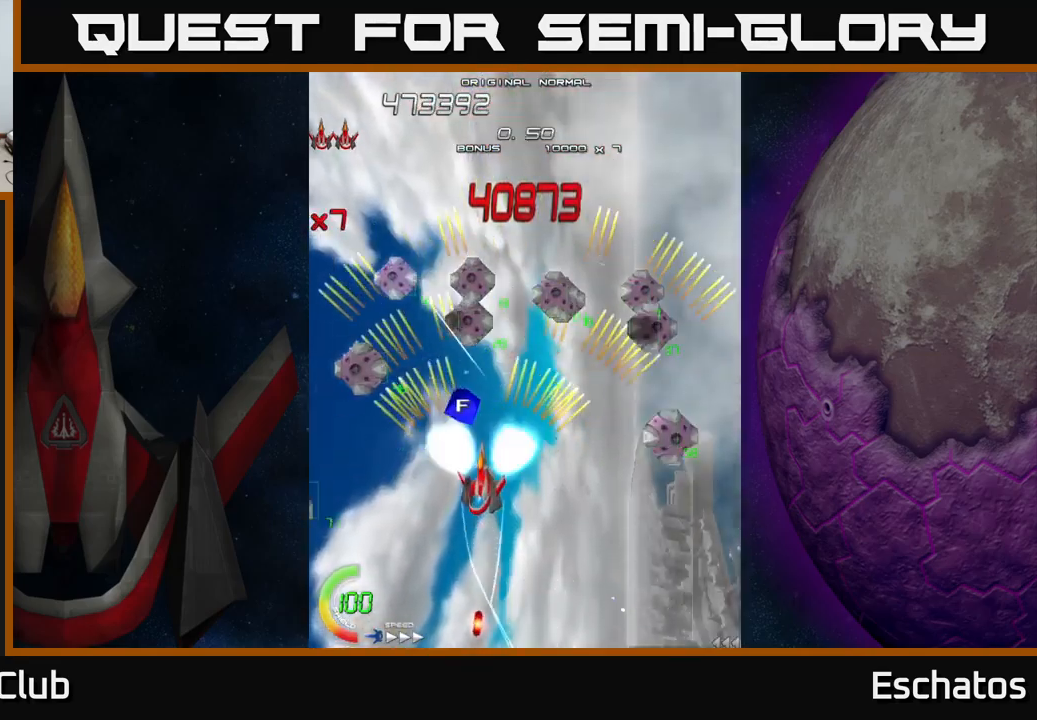
{"buttons": ["A"], "left_stick": "center", "right_stick": "center", "events": [[283, "DPAD_RIGHT", "down"], [367, "DPAD_RIGHT", "up"]]}
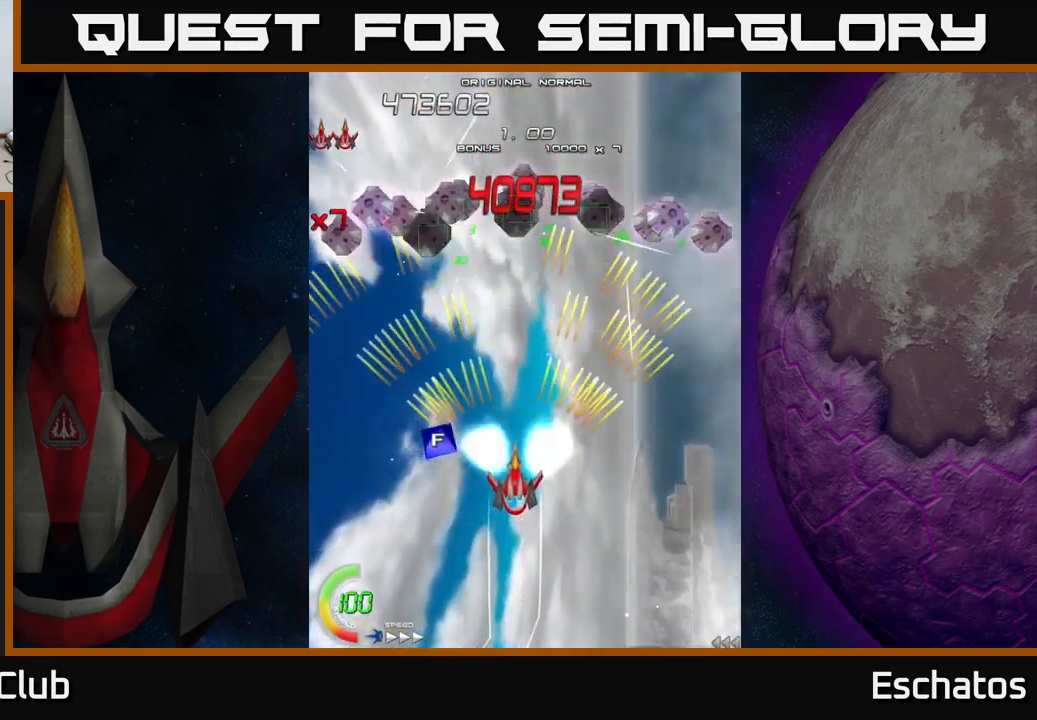
{"buttons": ["A", "DPAD_LEFT"], "left_stick": "center", "right_stick": "center", "events": [[50, "DPAD_RIGHT", "down"], [267, "DPAD_RIGHT", "up"], [317, "DPAD_LEFT", "down"]]}
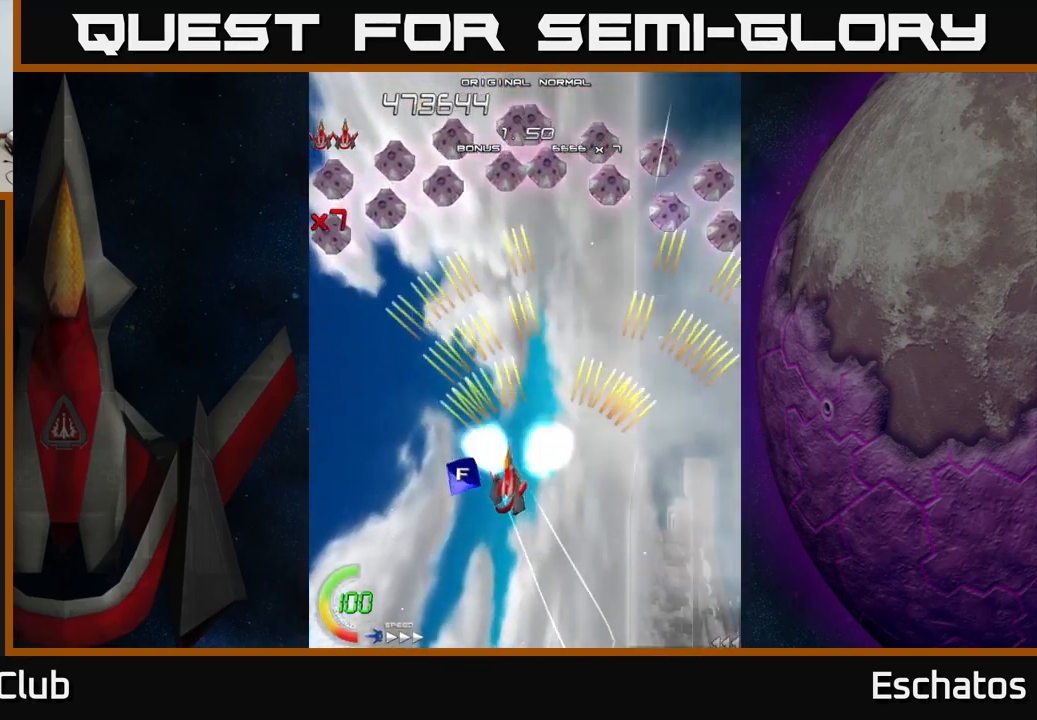
{"buttons": ["X", "DPAD_UP", "DPAD_LEFT"], "left_stick": "center", "right_stick": "center", "events": [[300, "DPAD_UP", "down"], [333, "X", "down"], [350, "A", "up"]]}
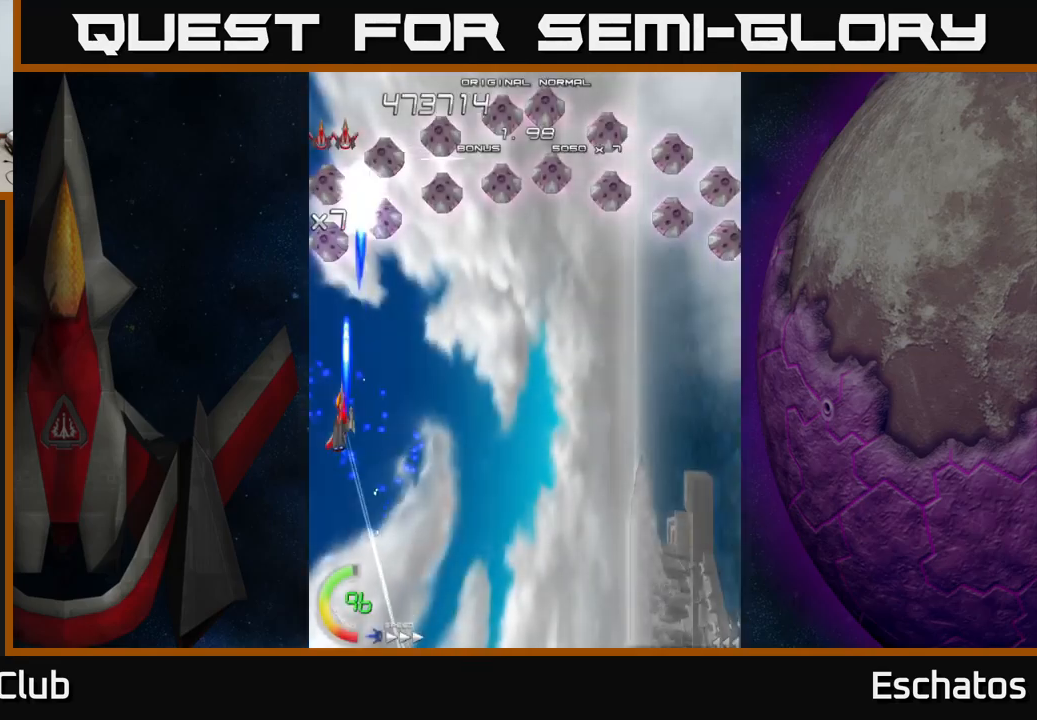
{"buttons": ["X", "DPAD_RIGHT"], "left_stick": "center", "right_stick": "center", "events": [[150, "DPAD_LEFT", "up"], [233, "DPAD_RIGHT", "down"], [383, "DPAD_UP", "up"]]}
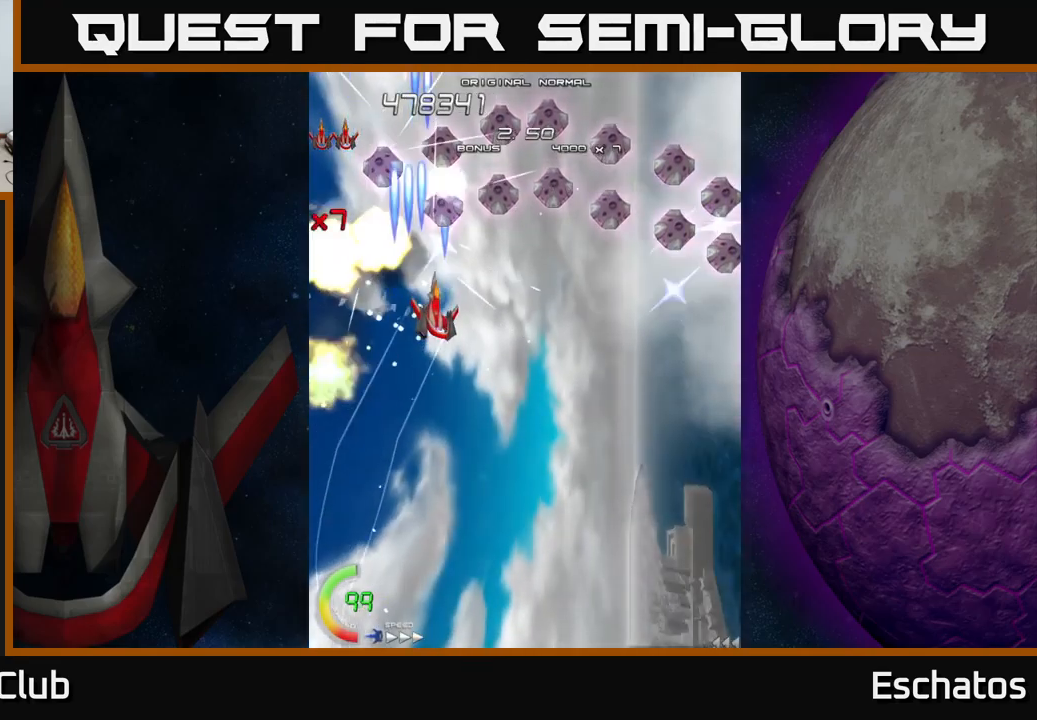
{"buttons": ["X", "DPAD_RIGHT"], "left_stick": "center", "right_stick": "center", "events": []}
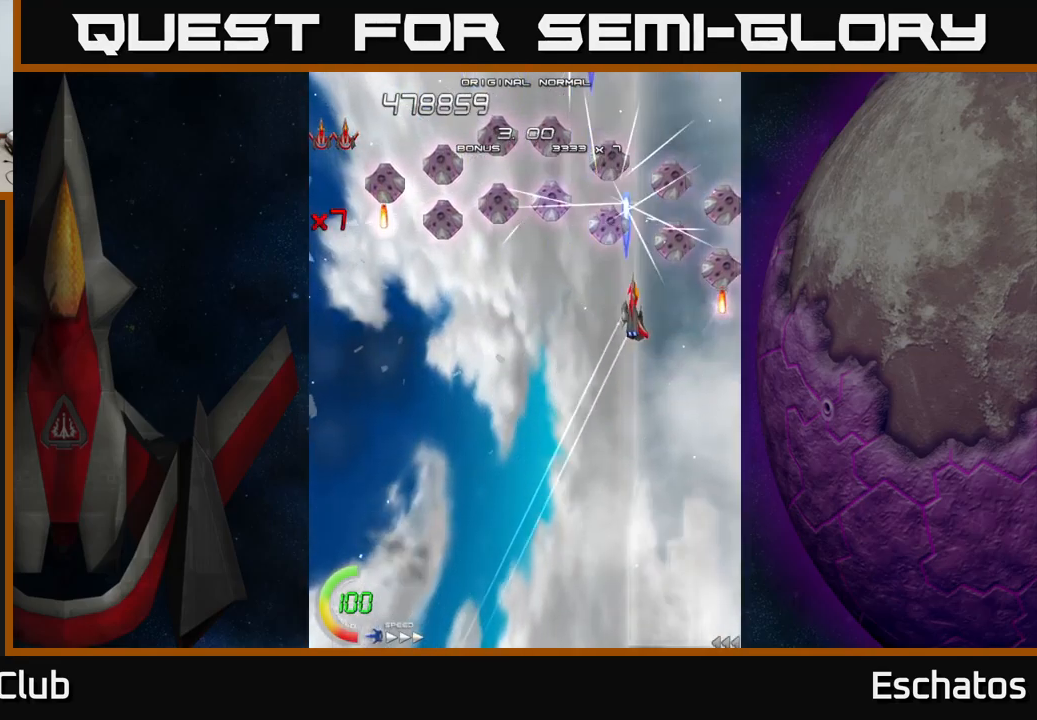
{"buttons": ["X", "DPAD_RIGHT"], "left_stick": "center", "right_stick": "center", "events": [[33, "DPAD_DOWN", "down"], [283, "DPAD_RIGHT", "up"], [333, "DPAD_LEFT", "down"], [417, "DPAD_LEFT", "up"], [450, "DPAD_DOWN", "up"], [450, "DPAD_RIGHT", "down"]]}
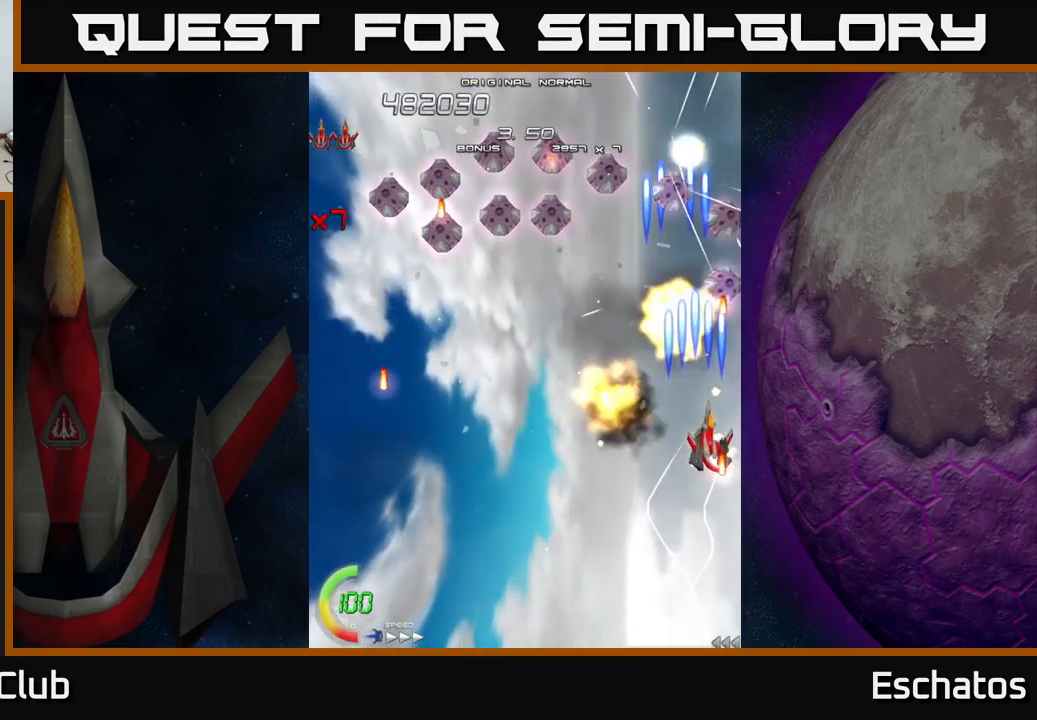
{"buttons": ["X", "DPAD_LEFT"], "left_stick": "center", "right_stick": "center", "events": [[50, "DPAD_UP", "down"], [83, "DPAD_UP", "up"], [183, "DPAD_RIGHT", "up"], [200, "DPAD_LEFT", "down"]]}
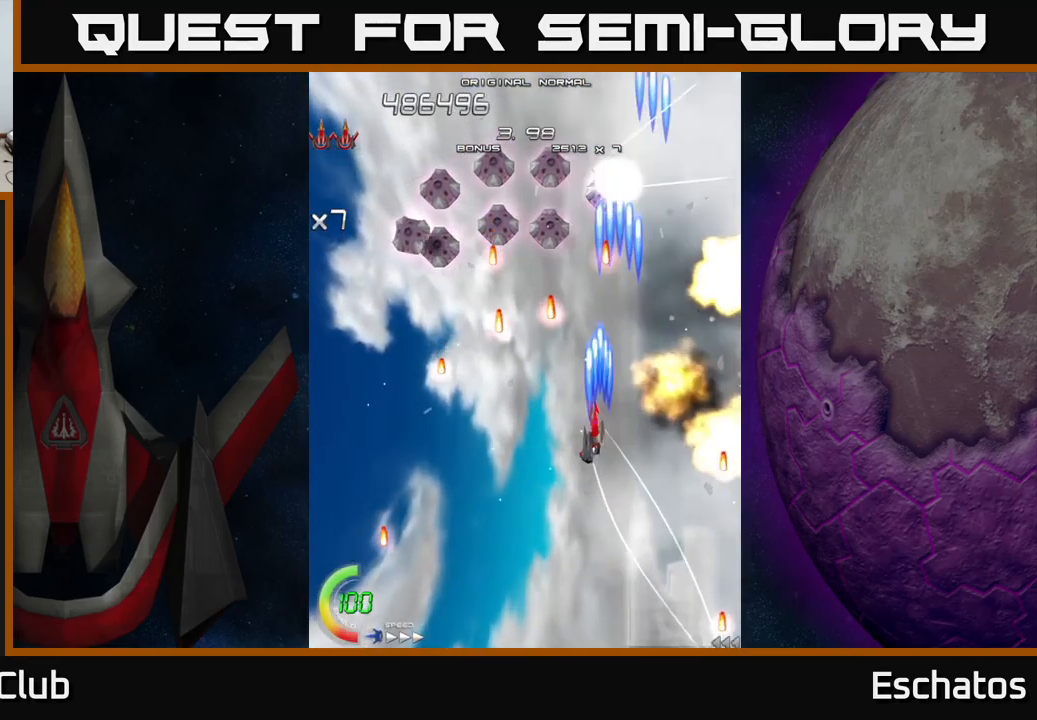
{"buttons": ["X", "DPAD_UP", "DPAD_LEFT"], "left_stick": "center", "right_stick": "center", "events": [[150, "DPAD_DOWN", "down"], [317, "DPAD_DOWN", "up"], [400, "DPAD_UP", "down"]]}
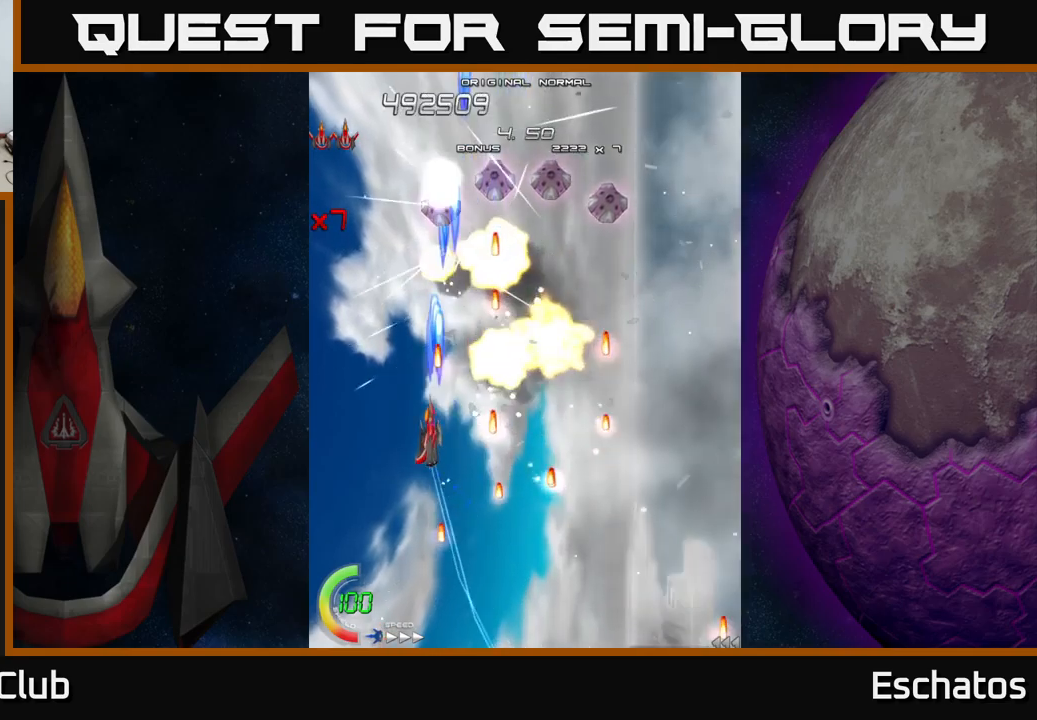
{"buttons": ["X", "DPAD_RIGHT"], "left_stick": "center", "right_stick": "center", "events": [[17, "DPAD_LEFT", "up"], [100, "DPAD_RIGHT", "down"], [117, "DPAD_UP", "up"], [150, "DPAD_DOWN", "down"], [184, "DPAD_RIGHT", "up"], [317, "DPAD_RIGHT", "down"], [367, "DPAD_DOWN", "up"]]}
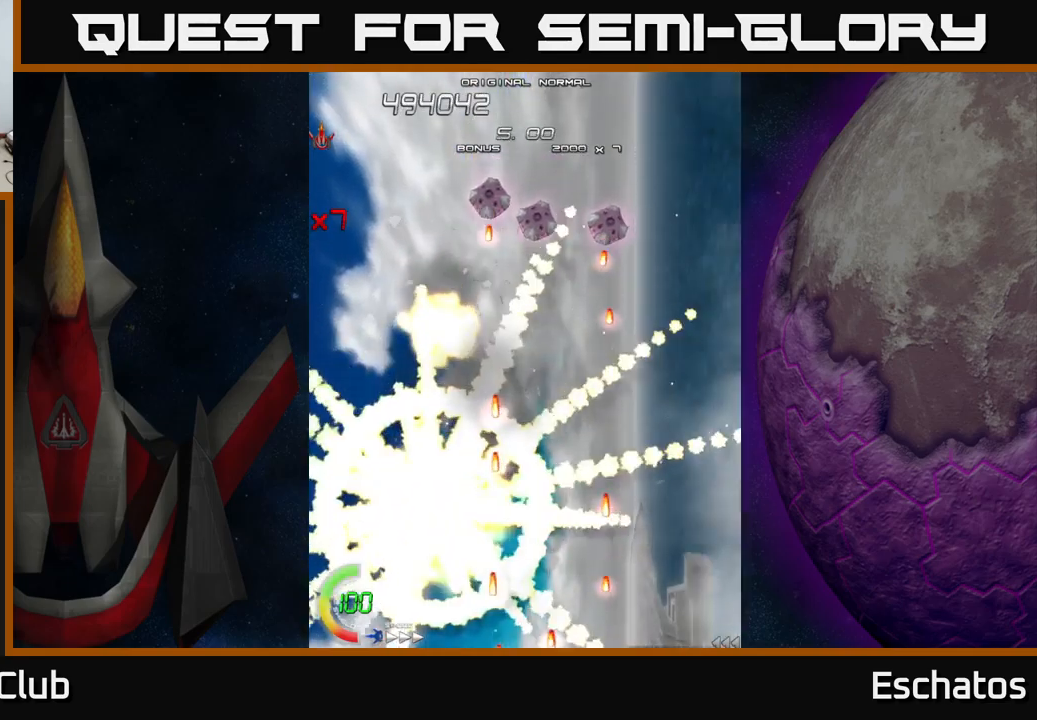
{"buttons": [], "left_stick": "center", "right_stick": "center", "events": [[17, "DPAD_RIGHT", "up"], [184, "X", "up"], [284, "START", "down"], [500, "START", "up"]]}
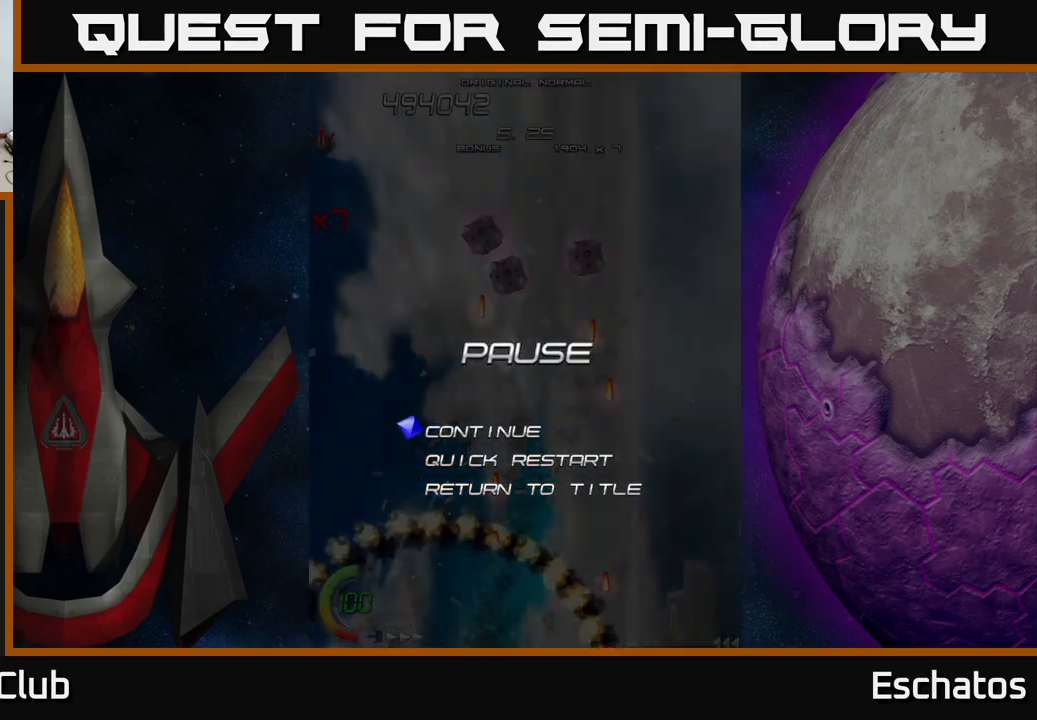
{"buttons": [], "left_stick": "center", "right_stick": "center", "events": [[367, "DPAD_UP", "down"], [467, "DPAD_UP", "up"]]}
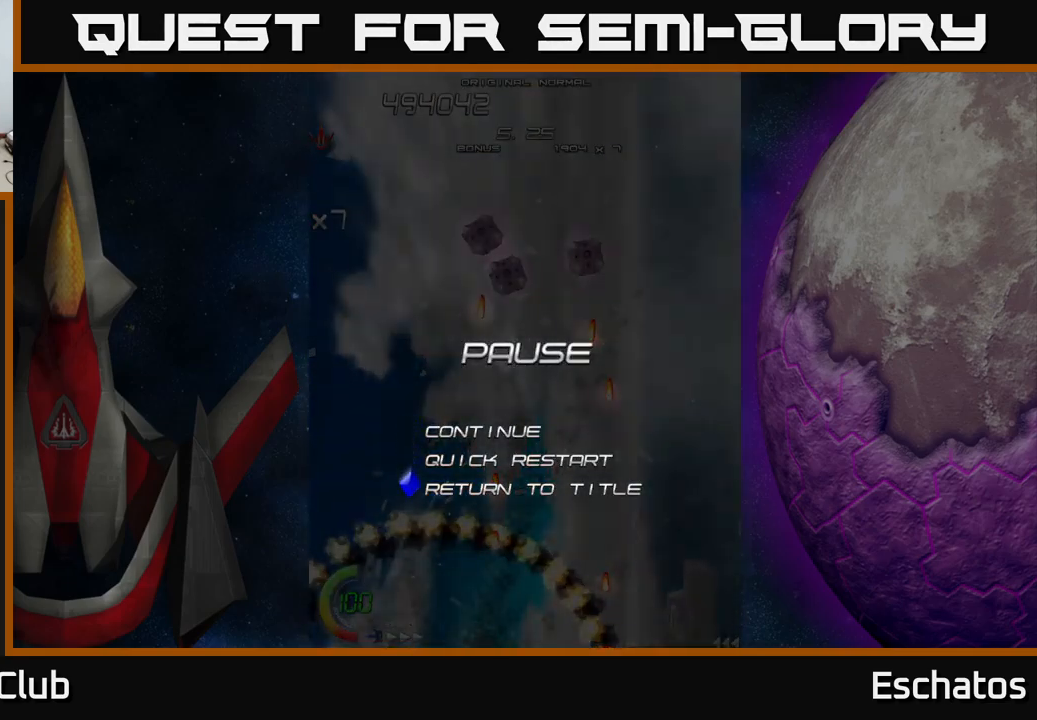
{"buttons": [], "left_stick": "center", "right_stick": "center", "events": [[34, "DPAD_UP", "down"], [100, "A", "down"], [100, "DPAD_UP", "up"], [200, "A", "up"]]}
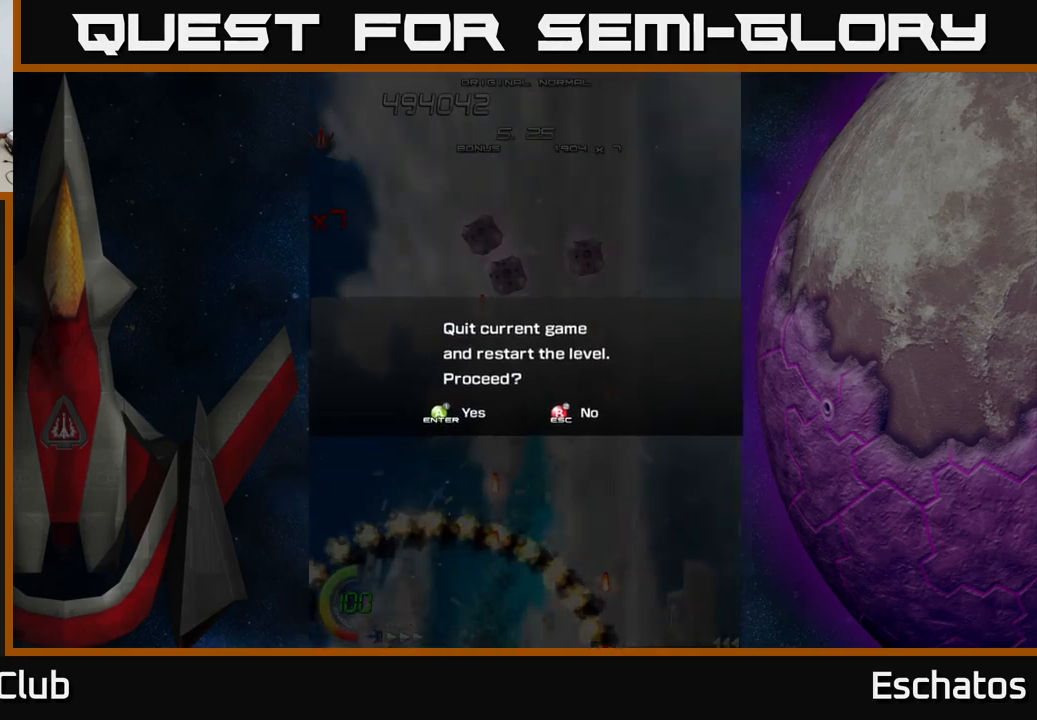
{"buttons": [], "left_stick": "center", "right_stick": "center", "events": [[334, "A", "down"], [434, "A", "up"]]}
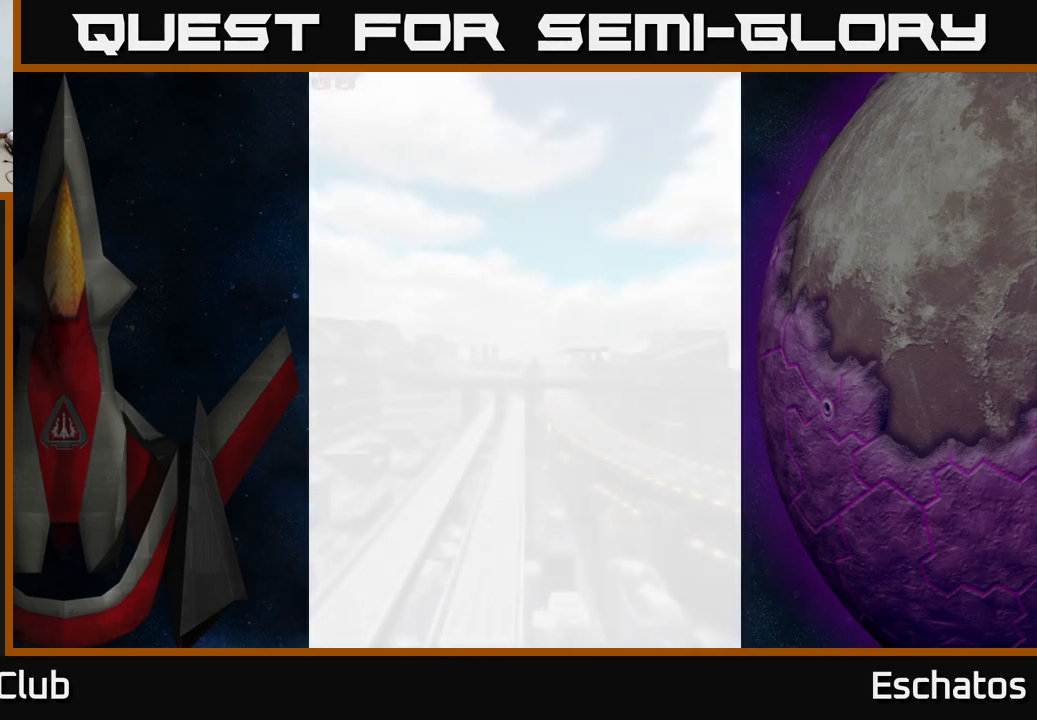
{"buttons": [], "left_stick": "center", "right_stick": "center", "events": []}
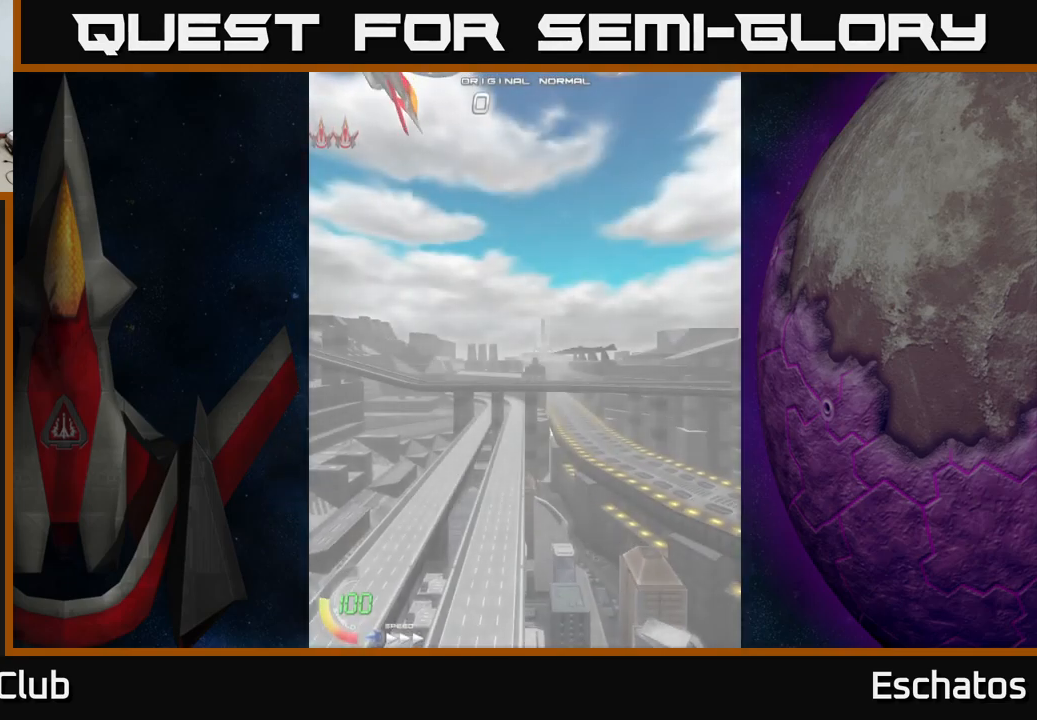
{"buttons": [], "left_stick": "center", "right_stick": "center", "events": []}
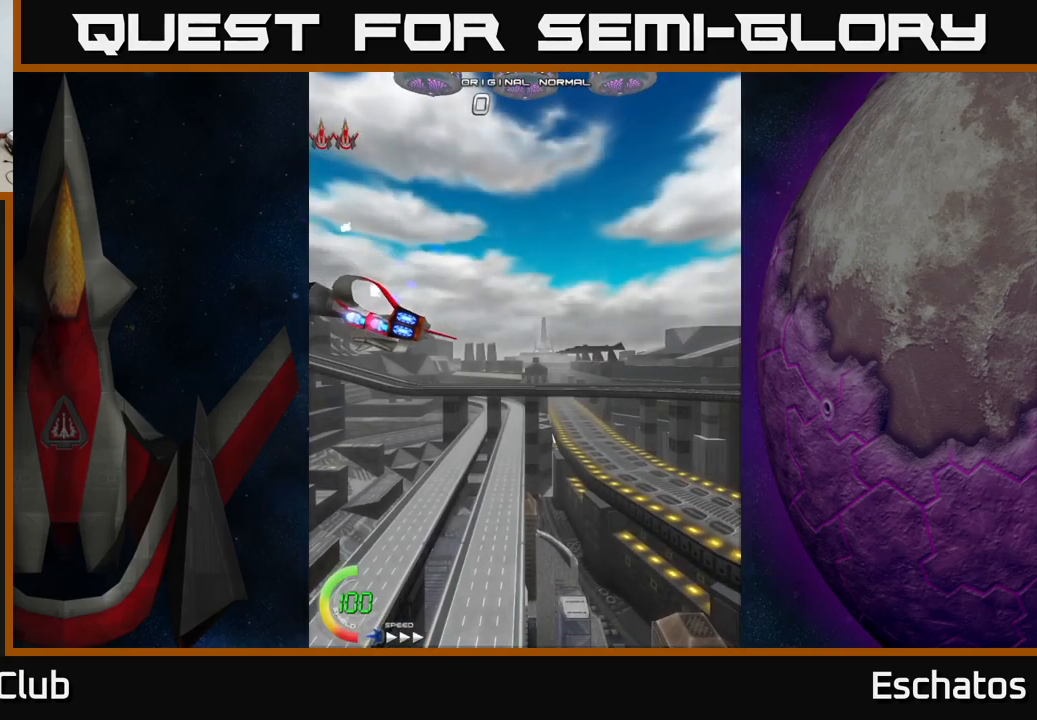
{"buttons": ["DPAD_UP", "DPAD_RIGHT"], "left_stick": "center", "right_stick": "center", "events": [[250, "DPAD_UP", "down"], [400, "DPAD_RIGHT", "down"]]}
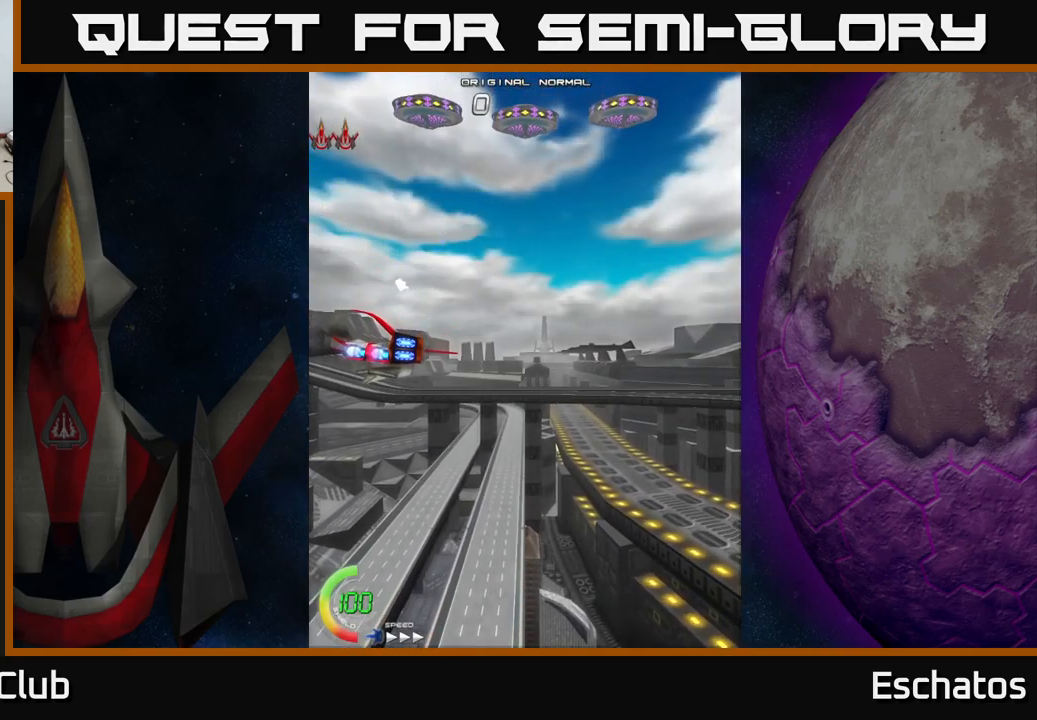
{"buttons": [], "left_stick": "center", "right_stick": "center", "events": [[17, "DPAD_UP", "up"], [284, "DPAD_RIGHT", "up"]]}
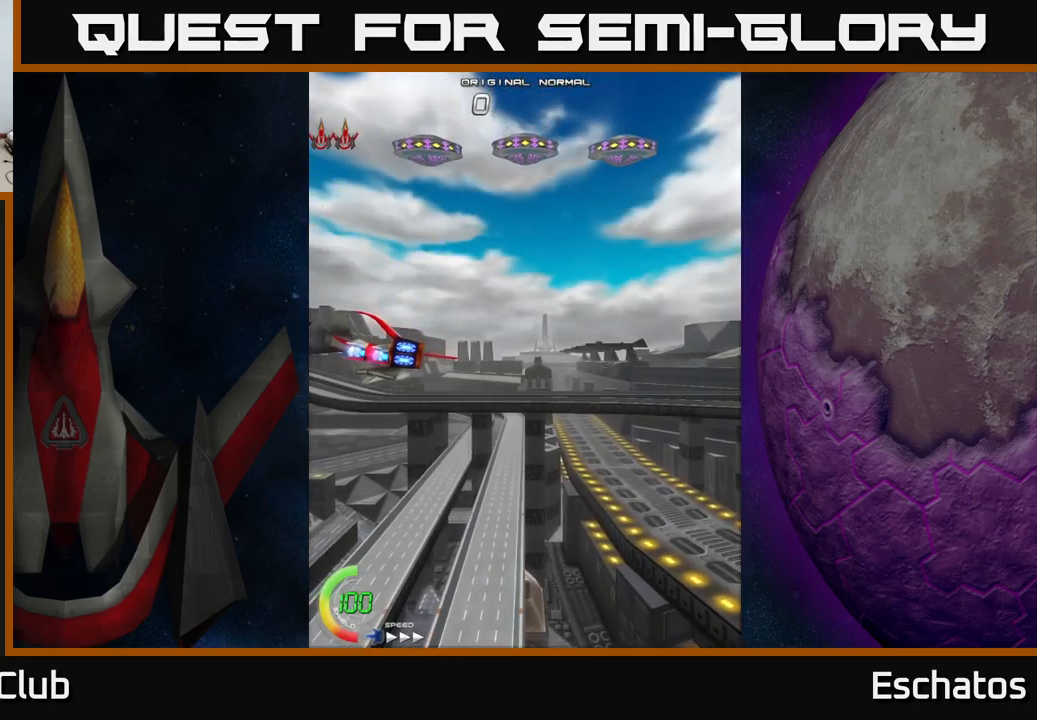
{"buttons": ["DPAD_RIGHT"], "left_stick": "center", "right_stick": "center", "events": [[50, "DPAD_RIGHT", "down"]]}
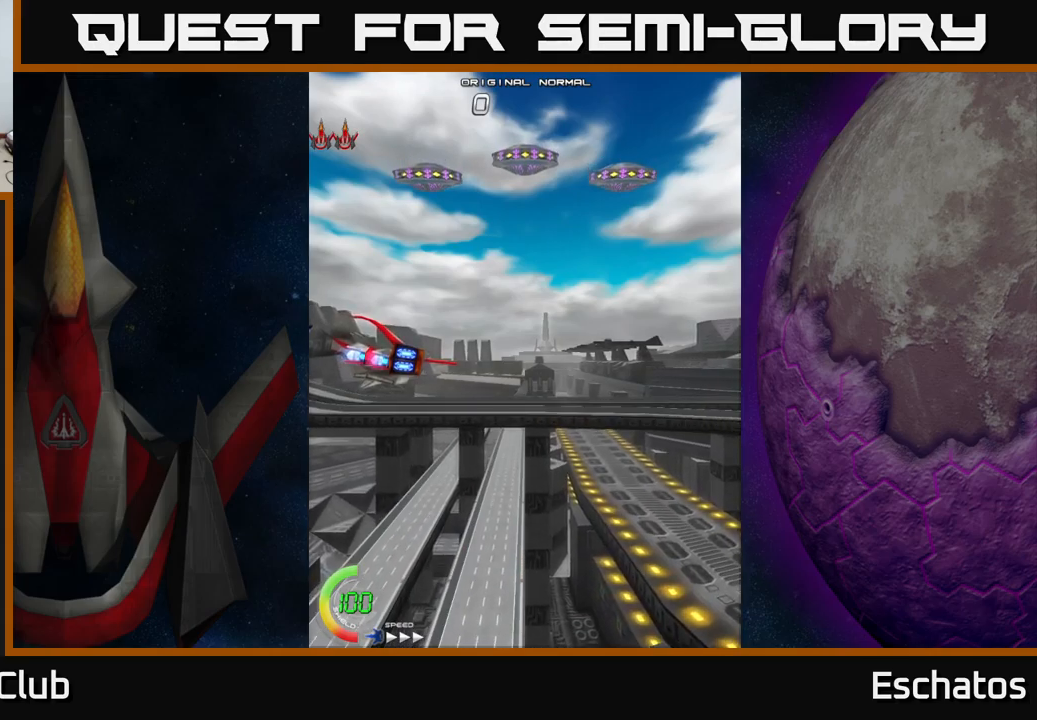
{"buttons": [], "left_stick": "center", "right_stick": "center", "events": [[500, "DPAD_RIGHT", "up"]]}
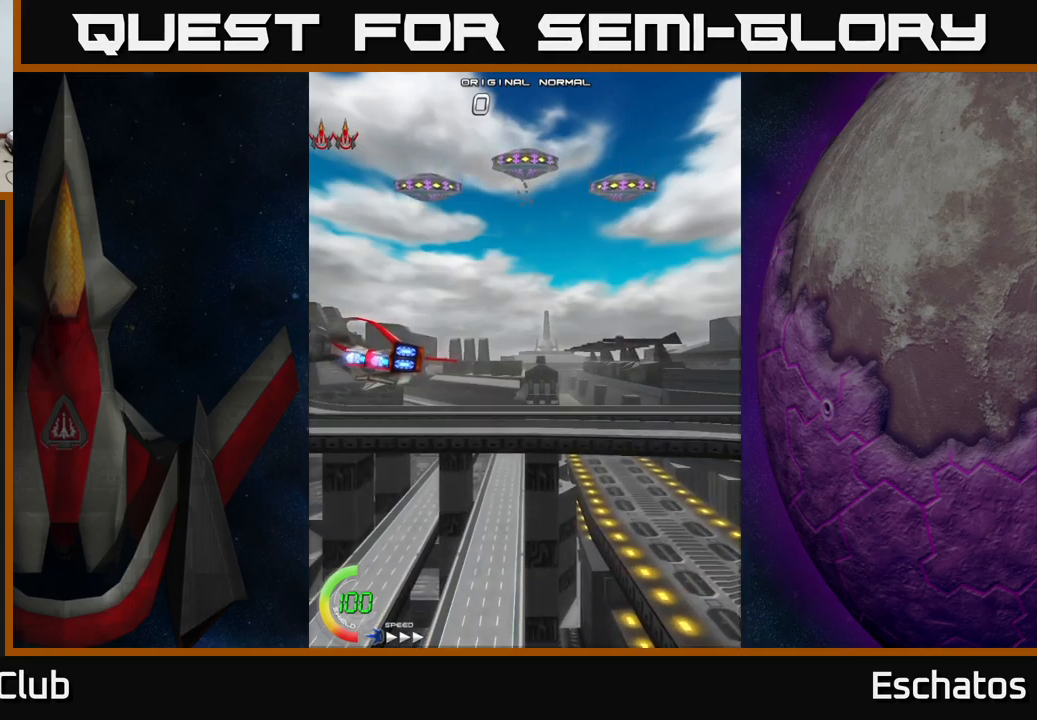
{"buttons": ["DPAD_RIGHT"], "left_stick": "center", "right_stick": "center", "events": [[500, "DPAD_RIGHT", "down"]]}
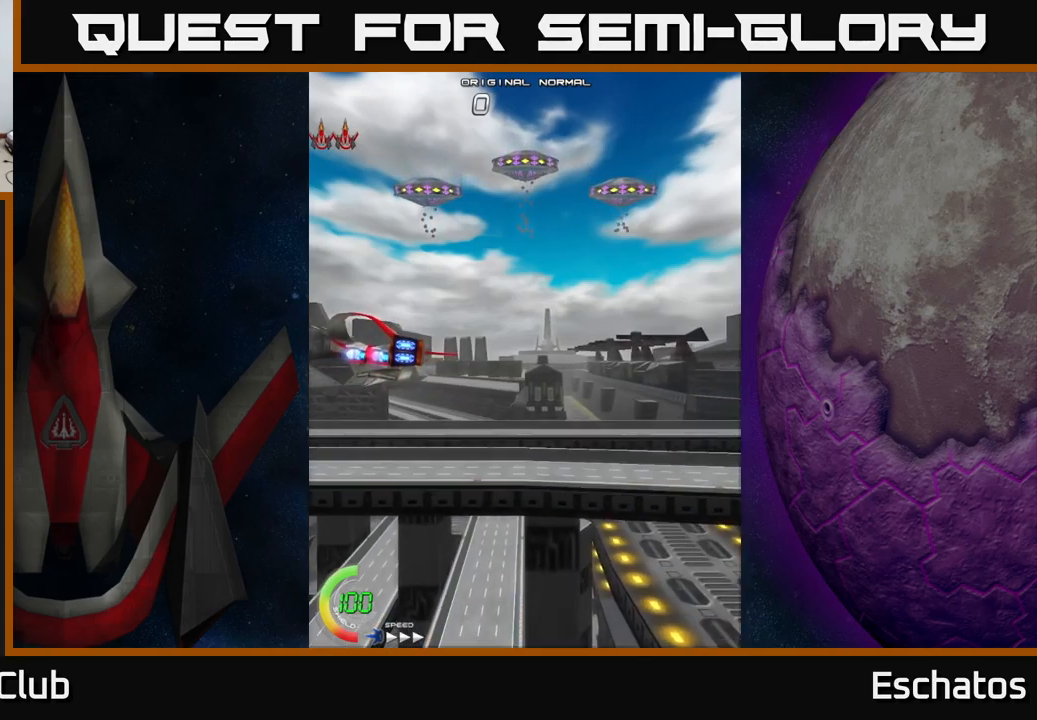
{"buttons": ["DPAD_RIGHT"], "left_stick": "center", "right_stick": "center", "events": []}
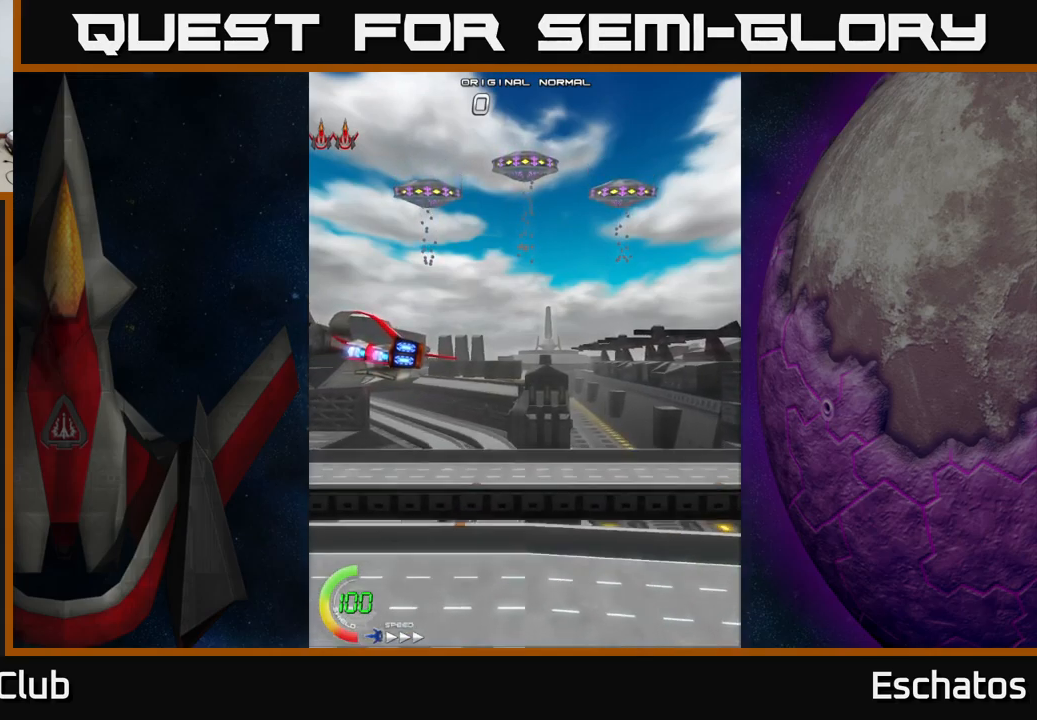
{"buttons": [], "left_stick": "center", "right_stick": "center", "events": [[300, "DPAD_RIGHT", "up"]]}
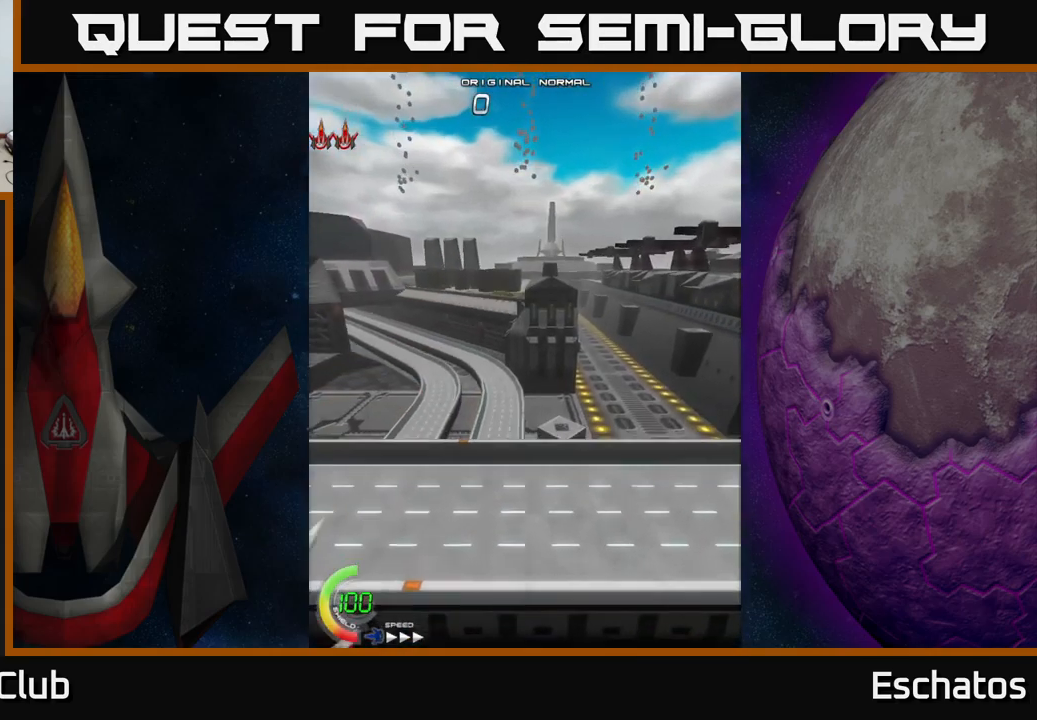
{"buttons": [], "left_stick": "center", "right_stick": "center", "events": []}
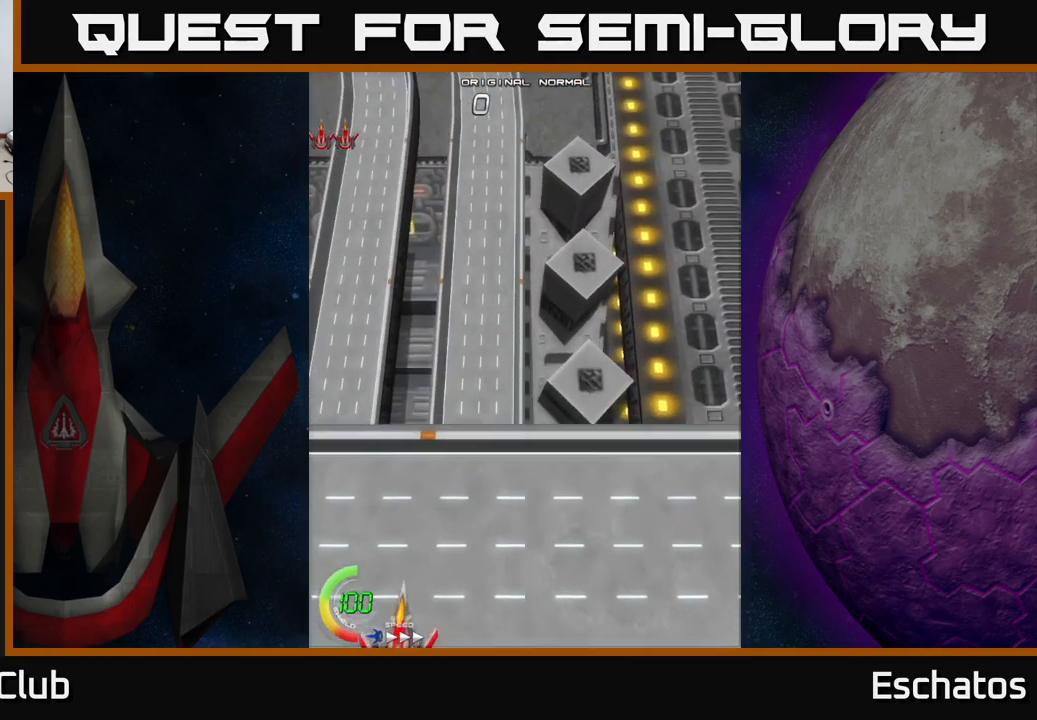
{"buttons": [], "left_stick": "center", "right_stick": "center", "events": [[233, "DPAD_RIGHT", "down"], [483, "DPAD_RIGHT", "up"]]}
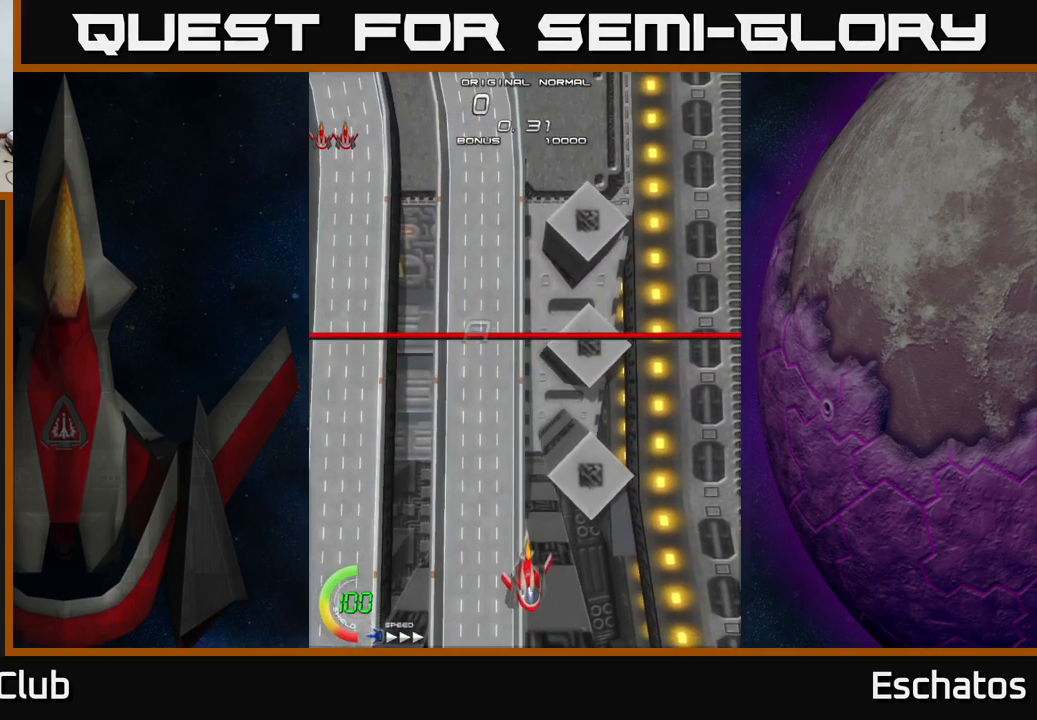
{"buttons": ["A", "DPAD_UP"], "left_stick": "center", "right_stick": "center", "events": [[16, "DPAD_UP", "down"], [66, "A", "down"]]}
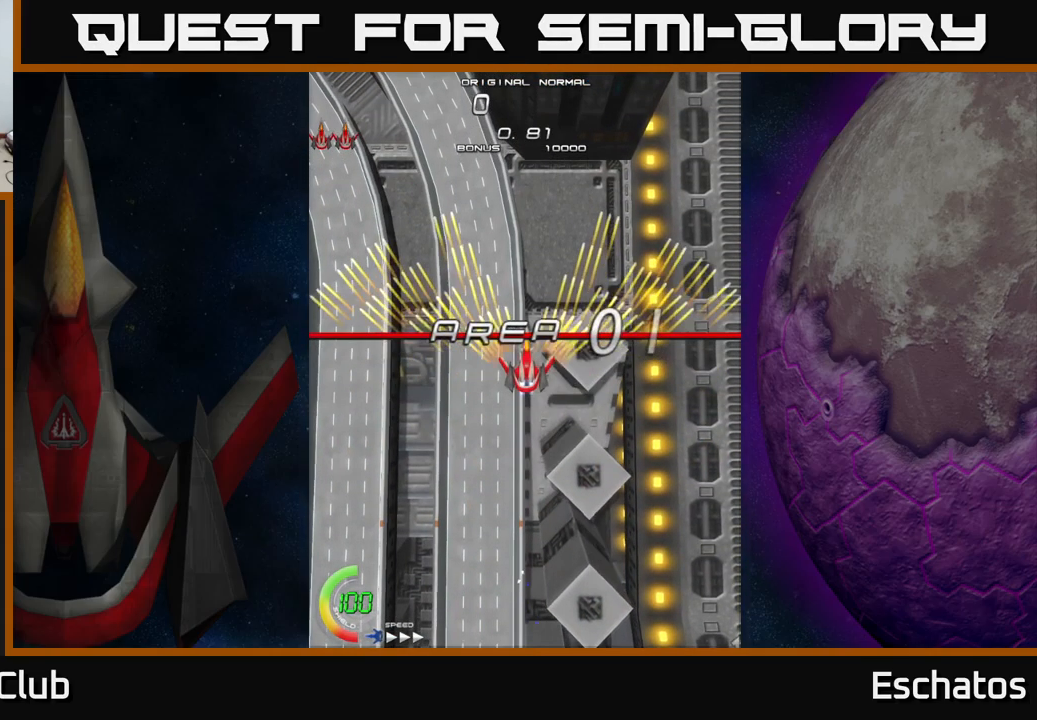
{"buttons": ["A"], "left_stick": "center", "right_stick": "center", "events": [[83, "DPAD_UP", "up"]]}
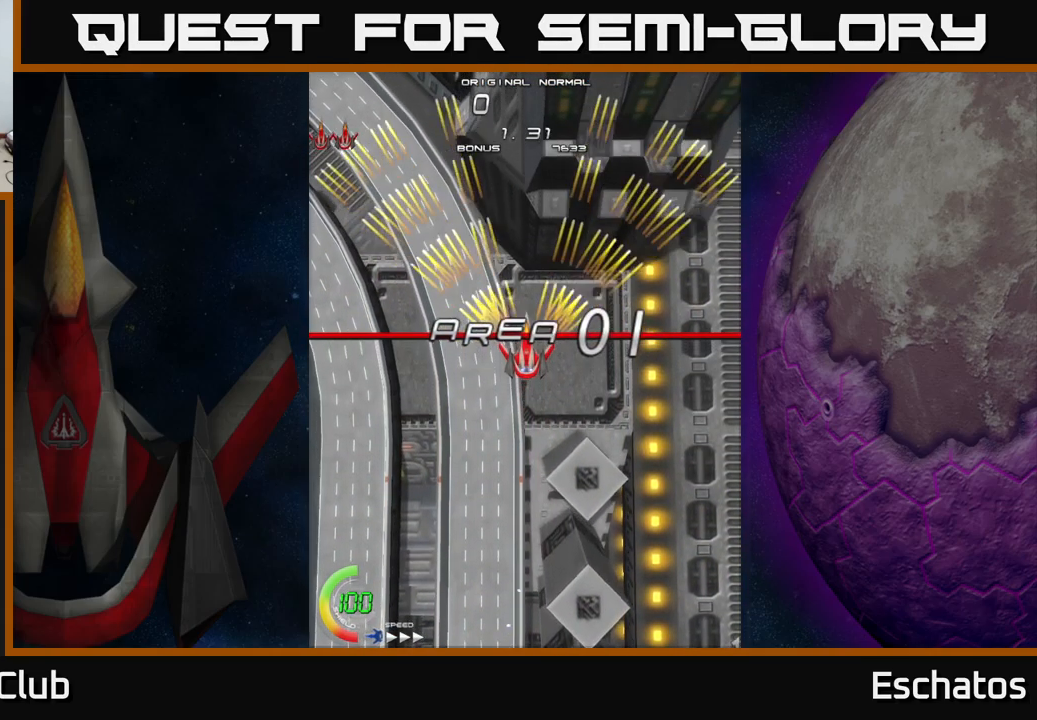
{"buttons": ["A", "DPAD_RIGHT"], "left_stick": "center", "right_stick": "center", "events": [[183, "DPAD_LEFT", "down"], [350, "DPAD_LEFT", "up"], [383, "DPAD_RIGHT", "down"]]}
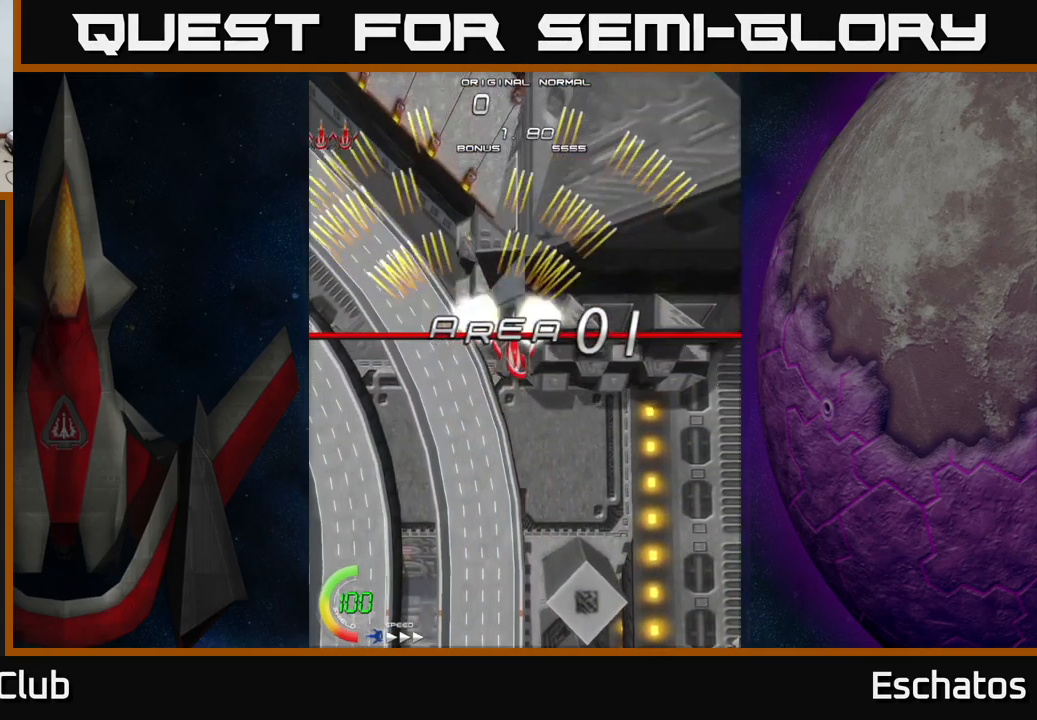
{"buttons": ["A"], "left_stick": "center", "right_stick": "center", "events": [[166, "DPAD_RIGHT", "up"], [216, "DPAD_LEFT", "down"], [483, "DPAD_LEFT", "up"]]}